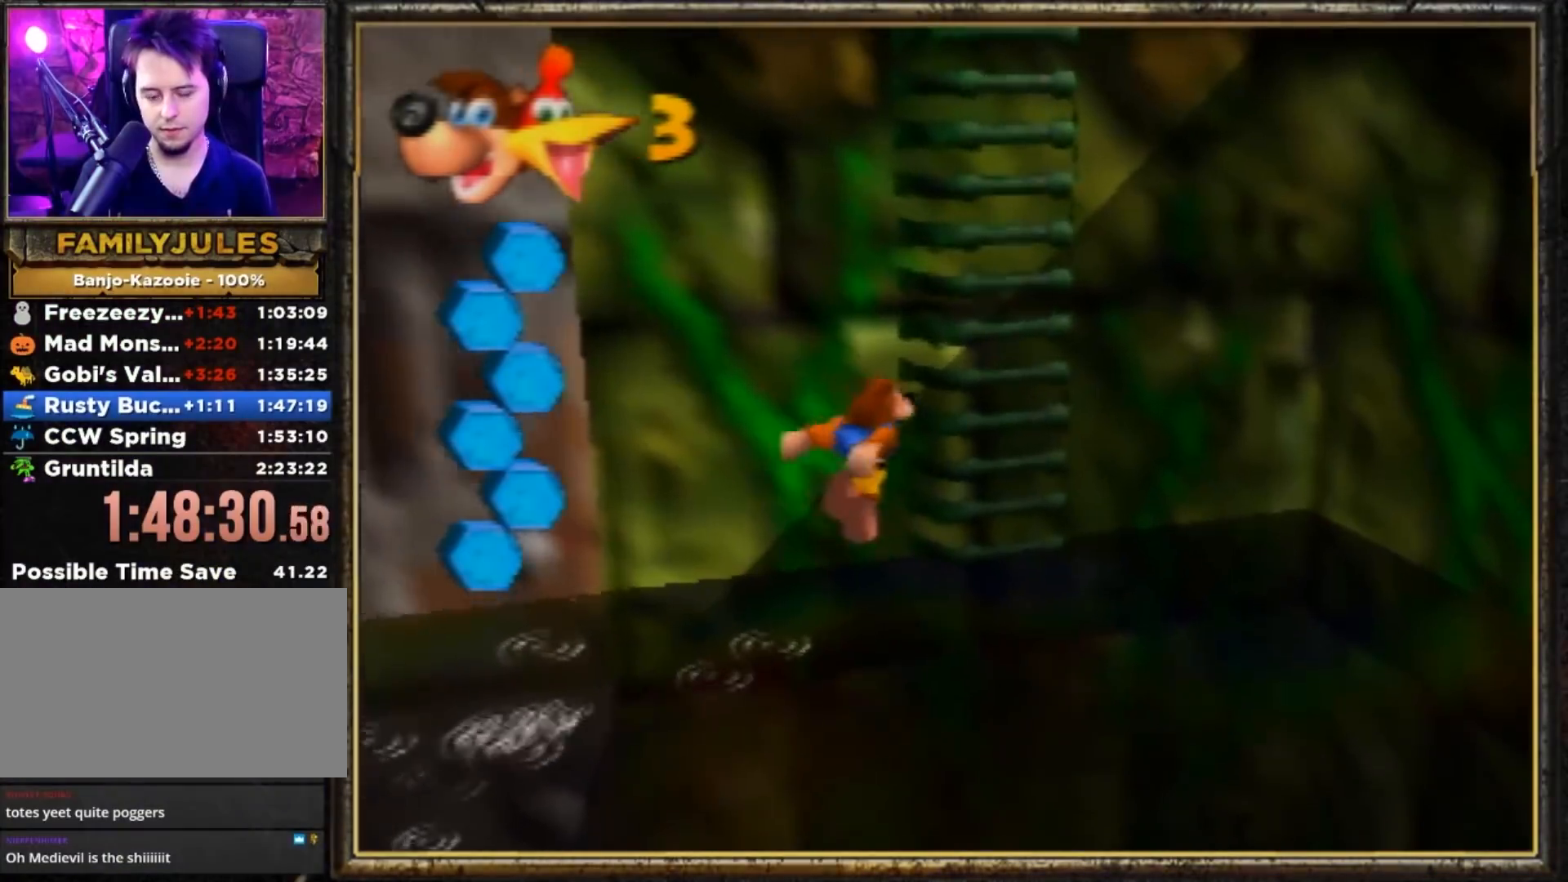
Gameplay with a controller (Nintendo layout); each line is a JSON object with the inputs held at the frame after it. "events" lists button and stick changes between this image and that frame as [ms after this image, input, new state], when the widget could be followed in between. Not read: L3 R3.
{"buttons": [], "left_stick": "up", "events": [[84, "A", "up"], [184, "left_stick", "up"]]}
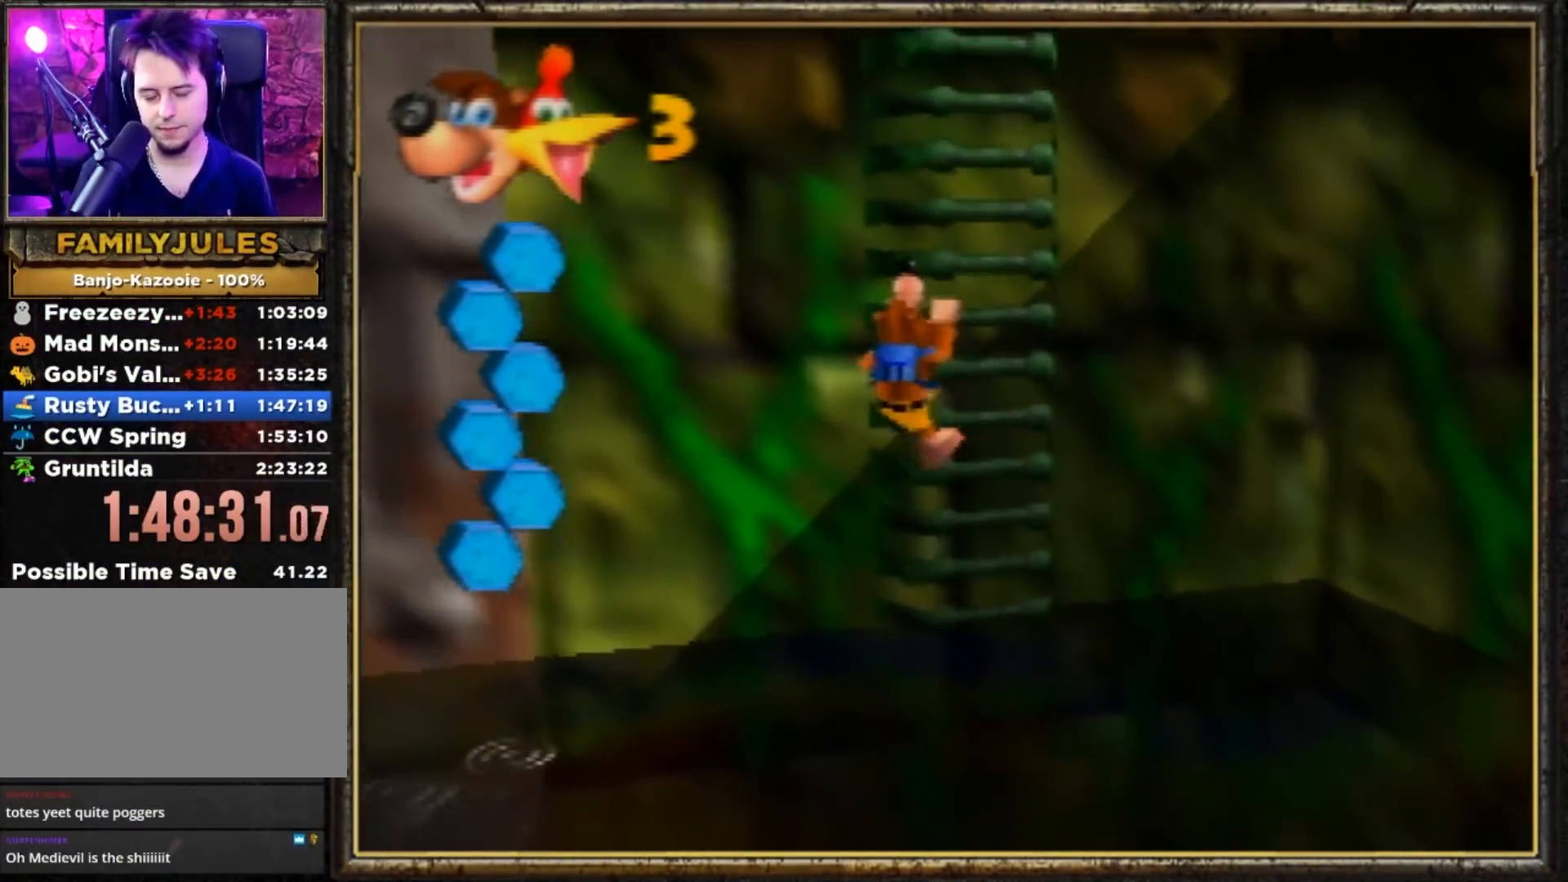
{"buttons": [], "left_stick": "up", "events": []}
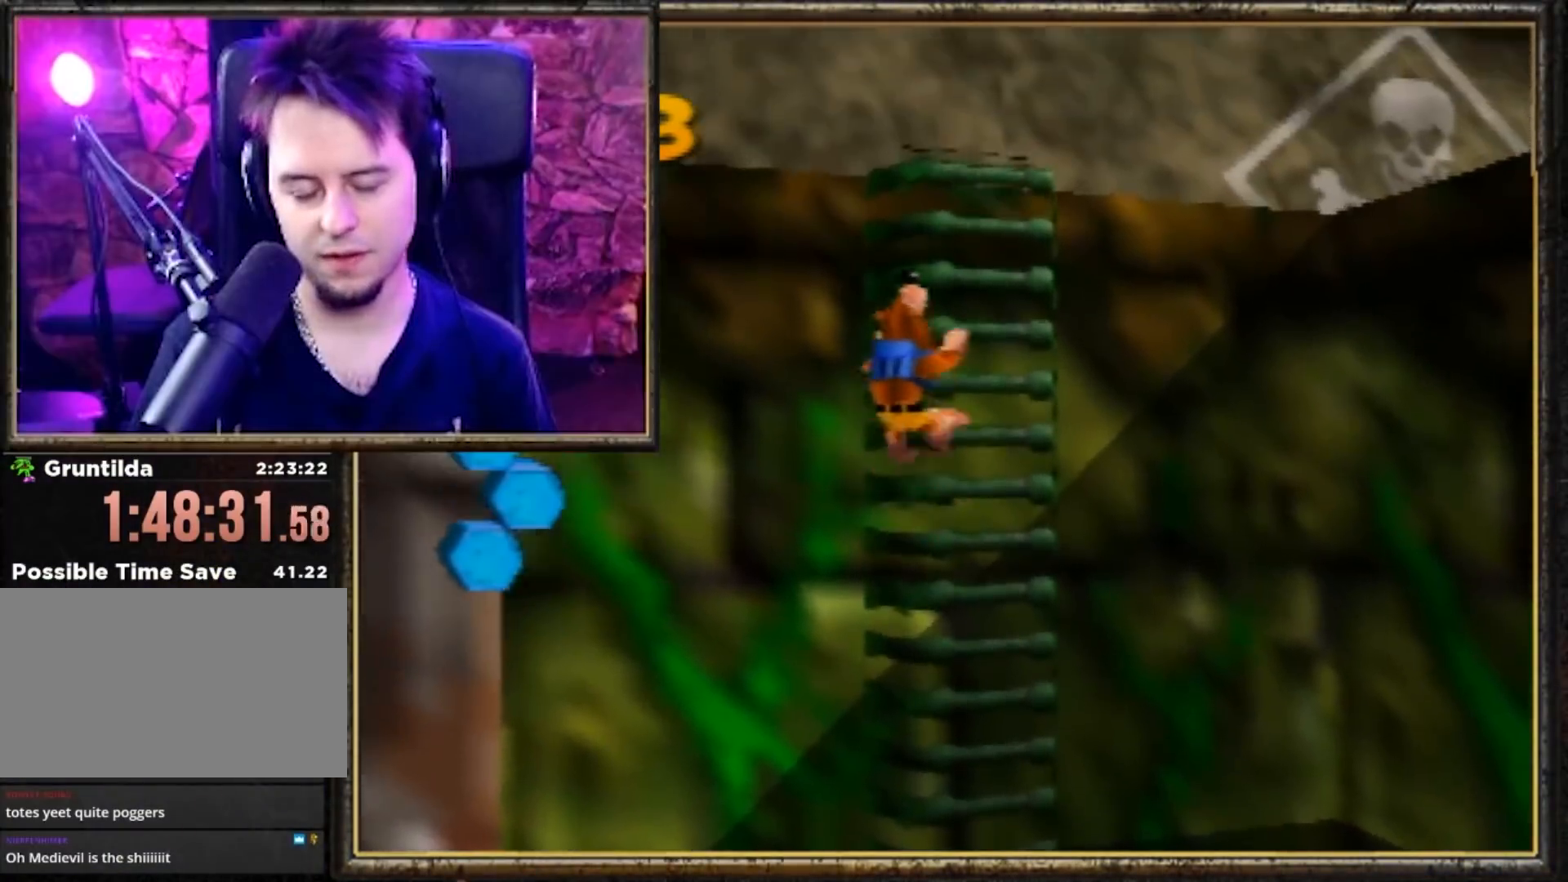
{"buttons": ["C_RIGHT"], "left_stick": "up", "events": [[317, "C_RIGHT", "down"]]}
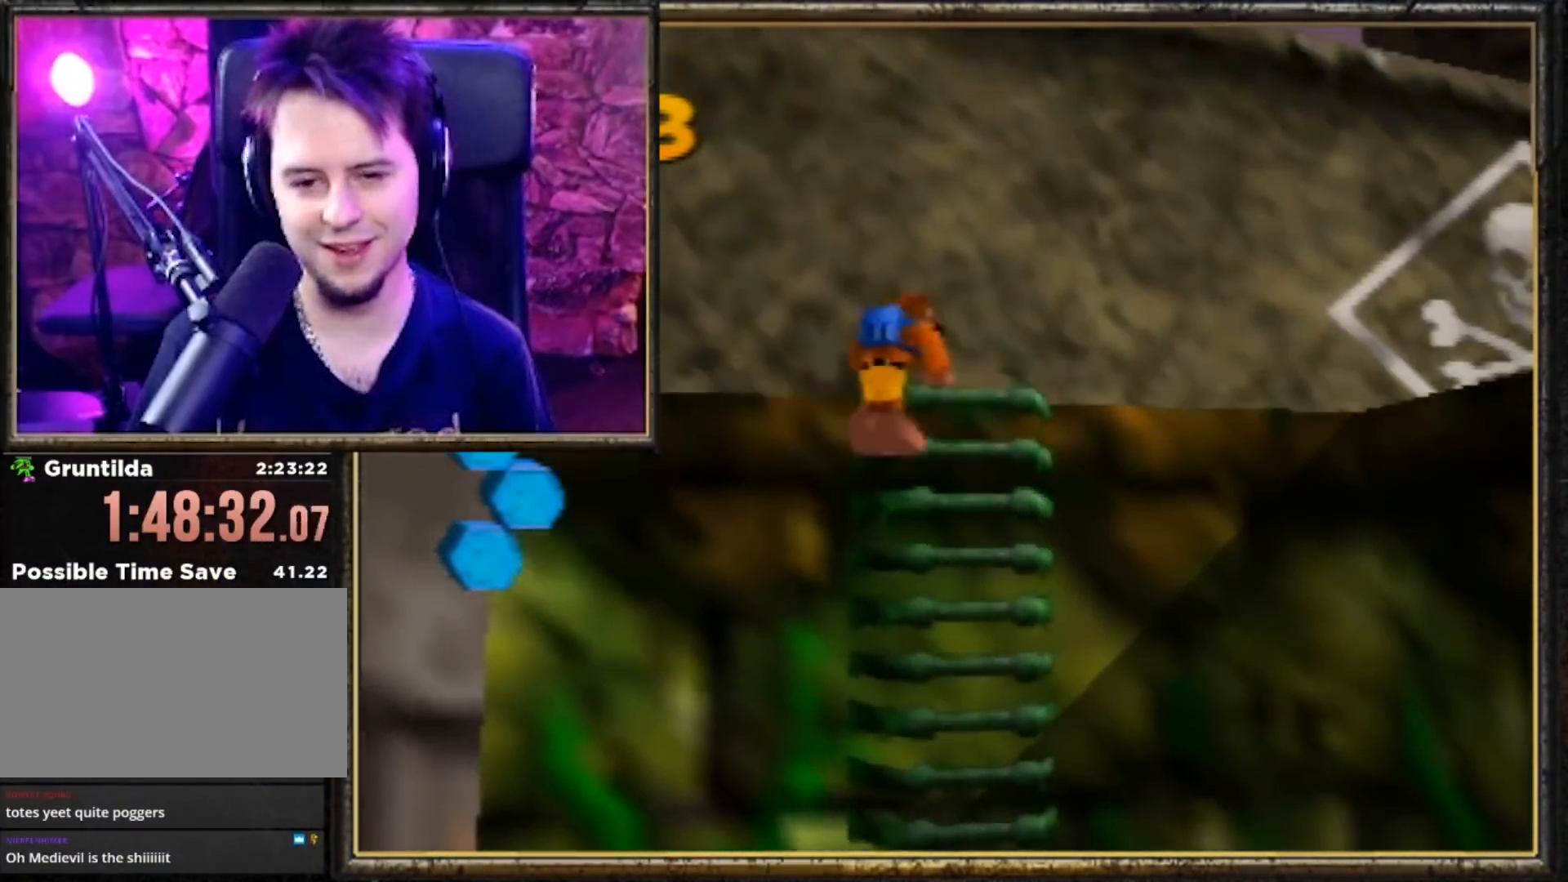
{"buttons": [], "left_stick": "up", "events": [[16, "C_RIGHT", "up"]]}
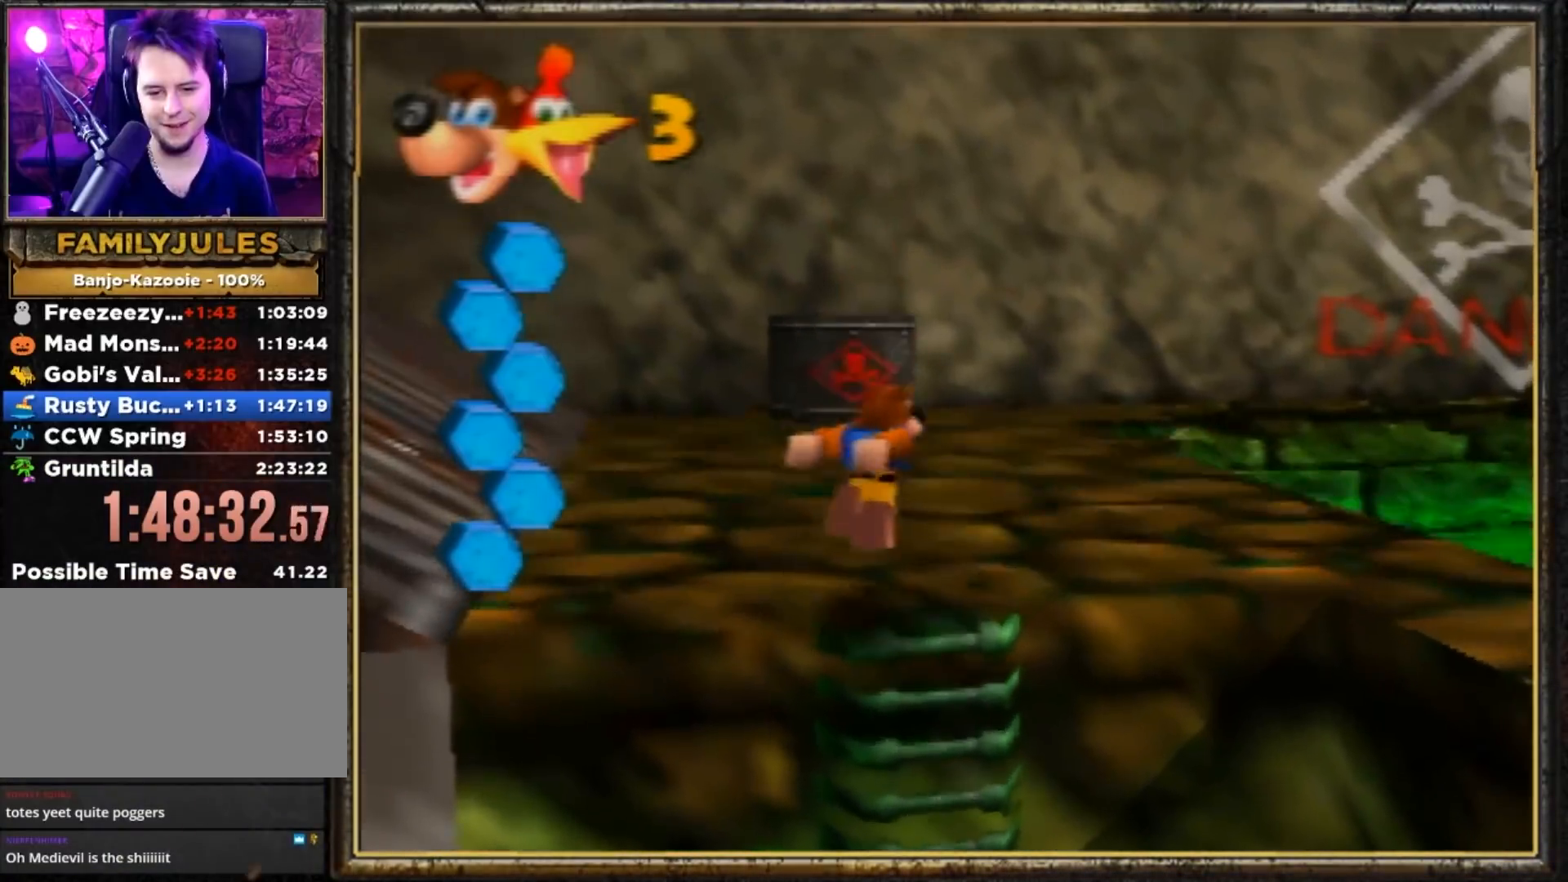
{"buttons": [], "left_stick": "up-left", "events": [[184, "left_stick", "up-left"]]}
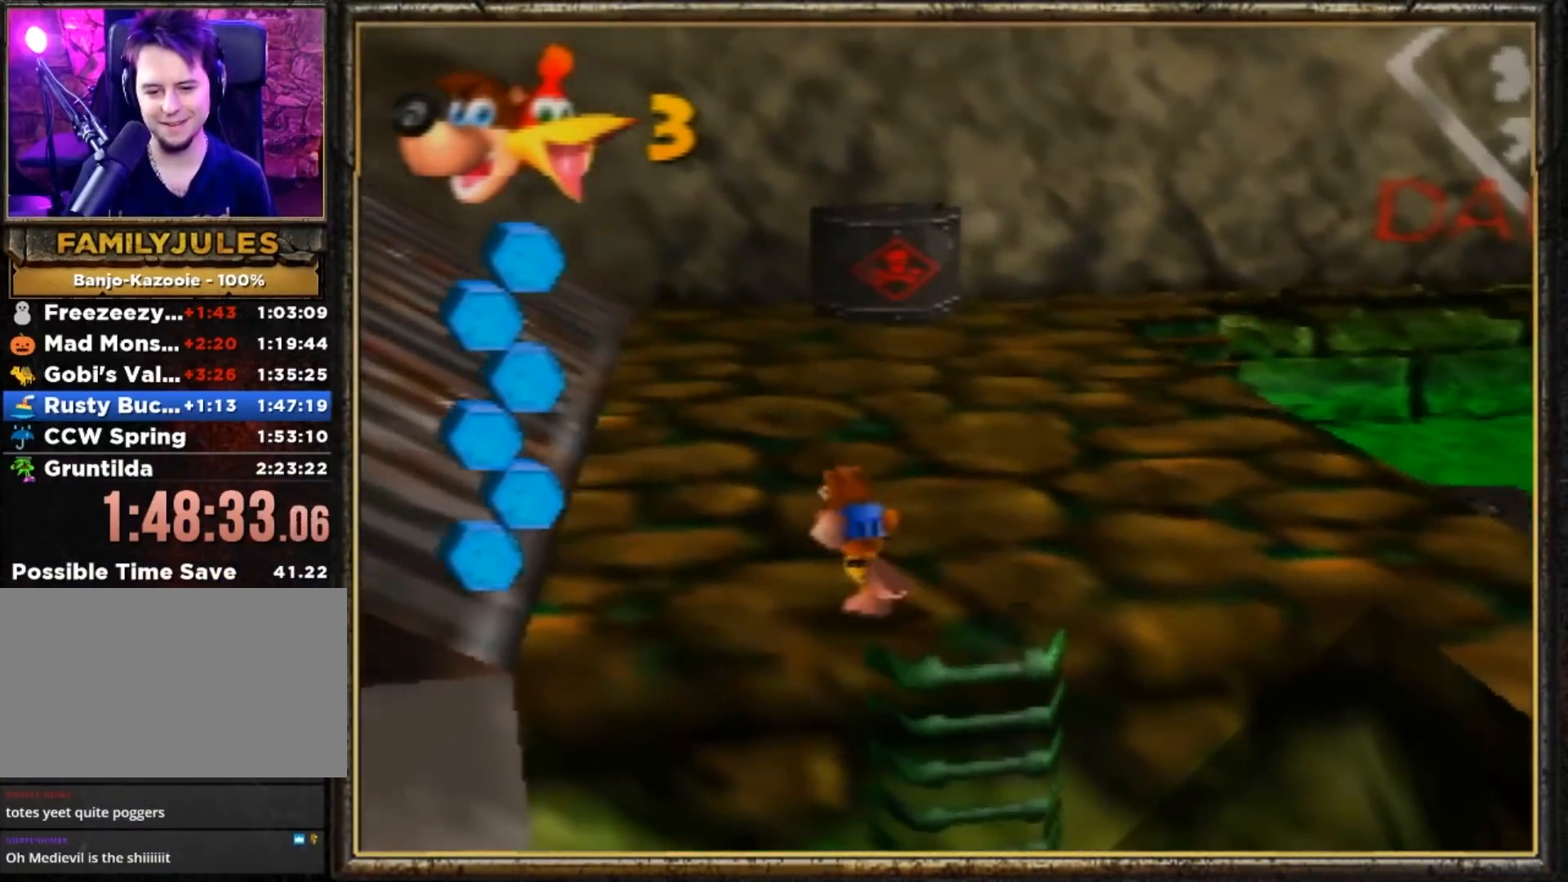
{"buttons": ["Z", "C_RIGHT"], "left_stick": "up-left", "events": [[16, "C_LEFT", "down"], [16, "Z", "down"], [217, "C_LEFT", "up"], [317, "C_RIGHT", "down"], [417, "C_RIGHT", "up"], [484, "C_RIGHT", "down"]]}
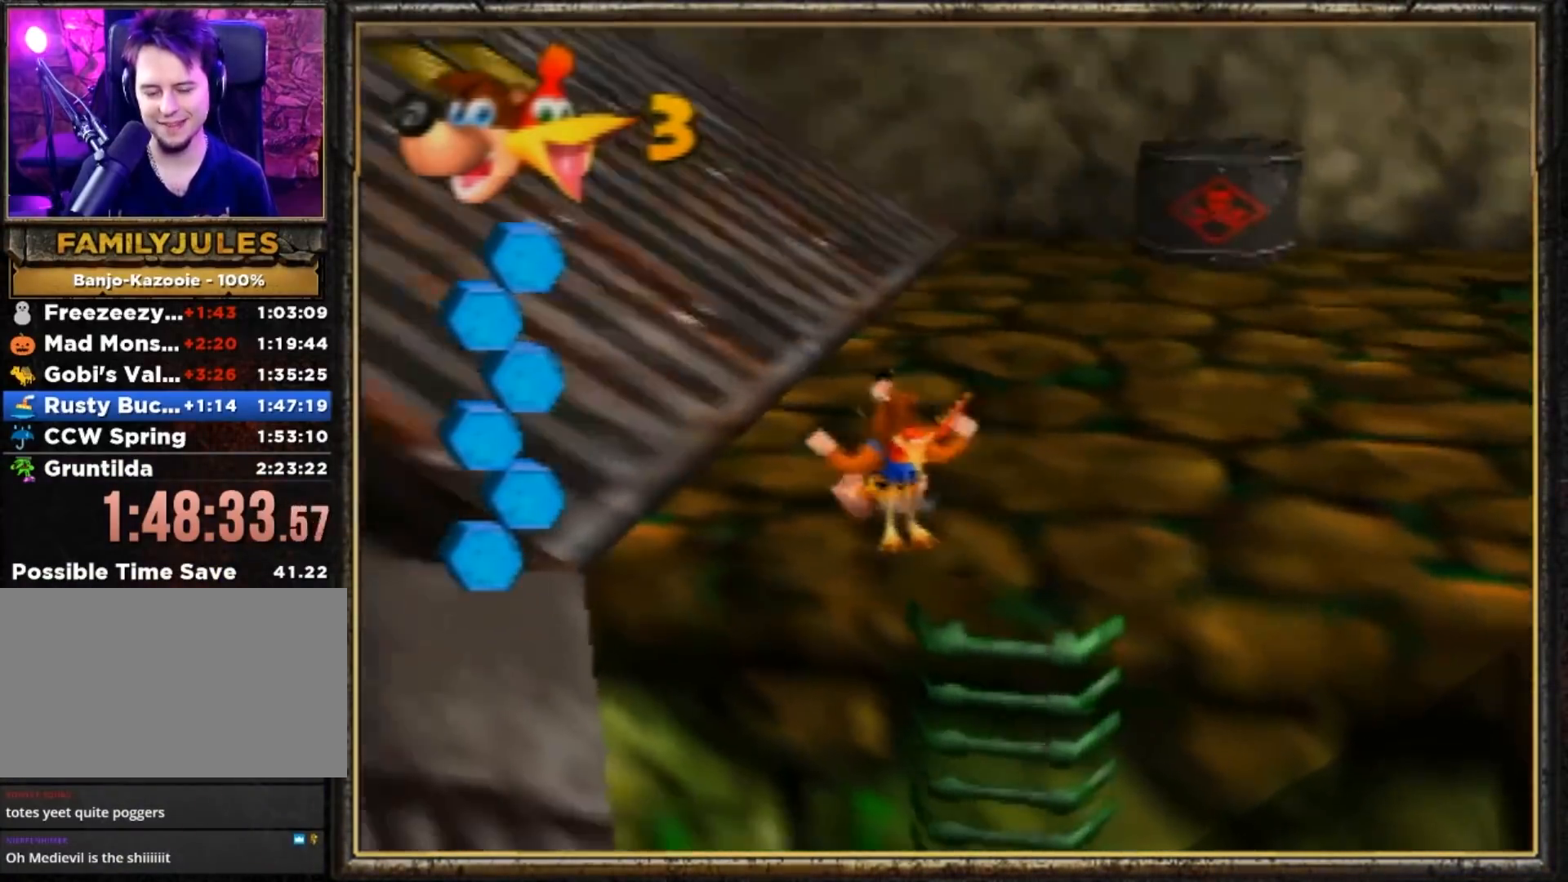
{"buttons": ["A", "Z"], "left_stick": "up-left", "events": [[117, "C_RIGHT", "up"], [317, "A", "down"]]}
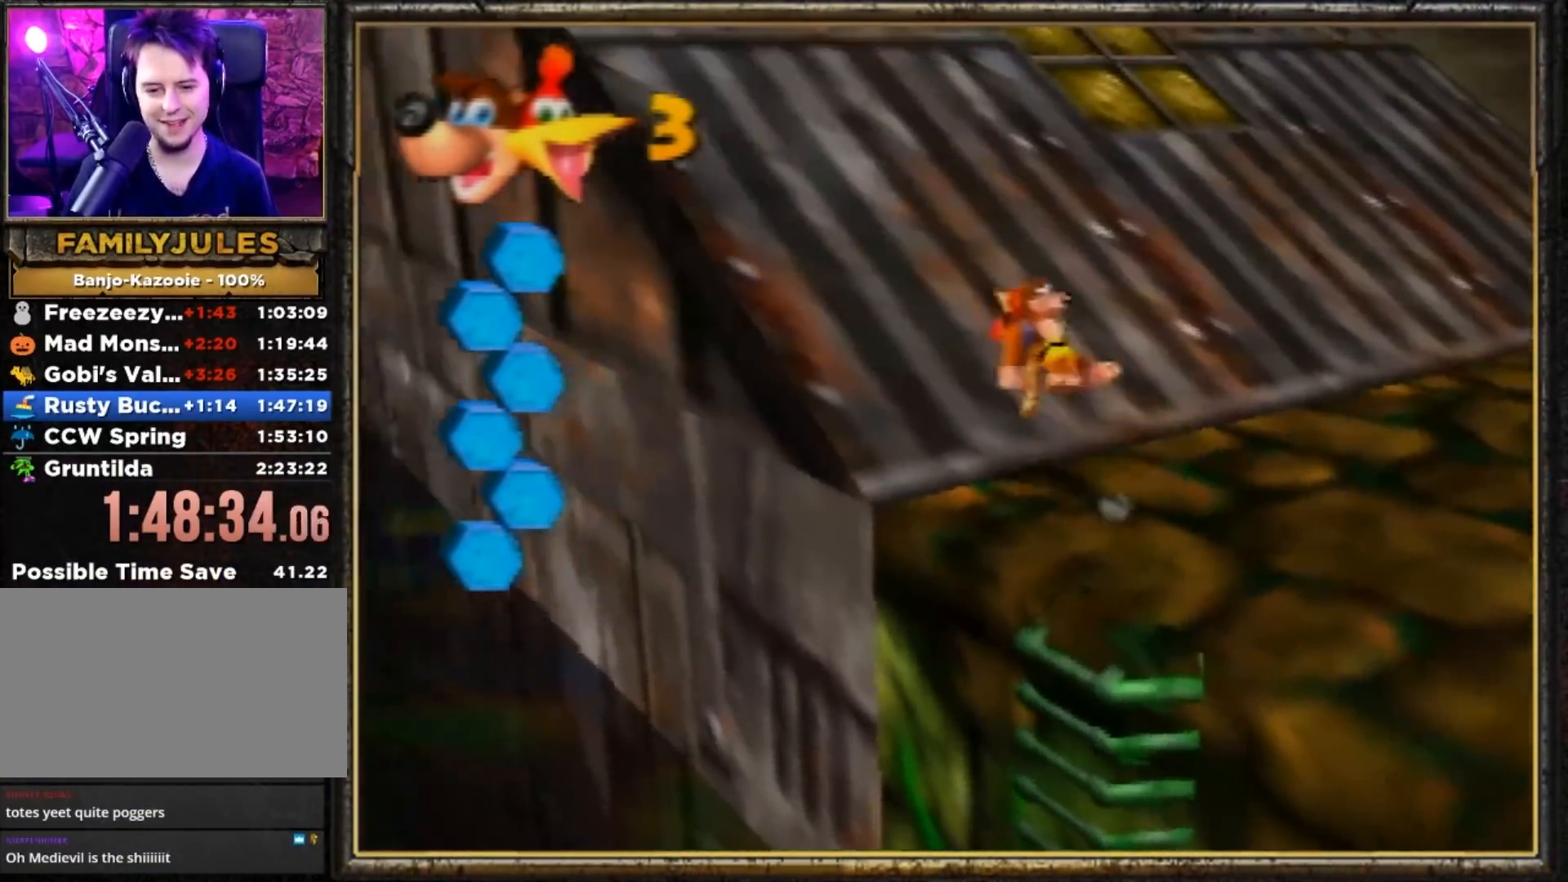
{"buttons": ["B", "R1"], "left_stick": "center", "events": [[33, "A", "up"], [33, "B", "down"], [33, "R1", "down"], [33, "Z", "up"], [33, "left_stick", "left"], [183, "left_stick", "center"]]}
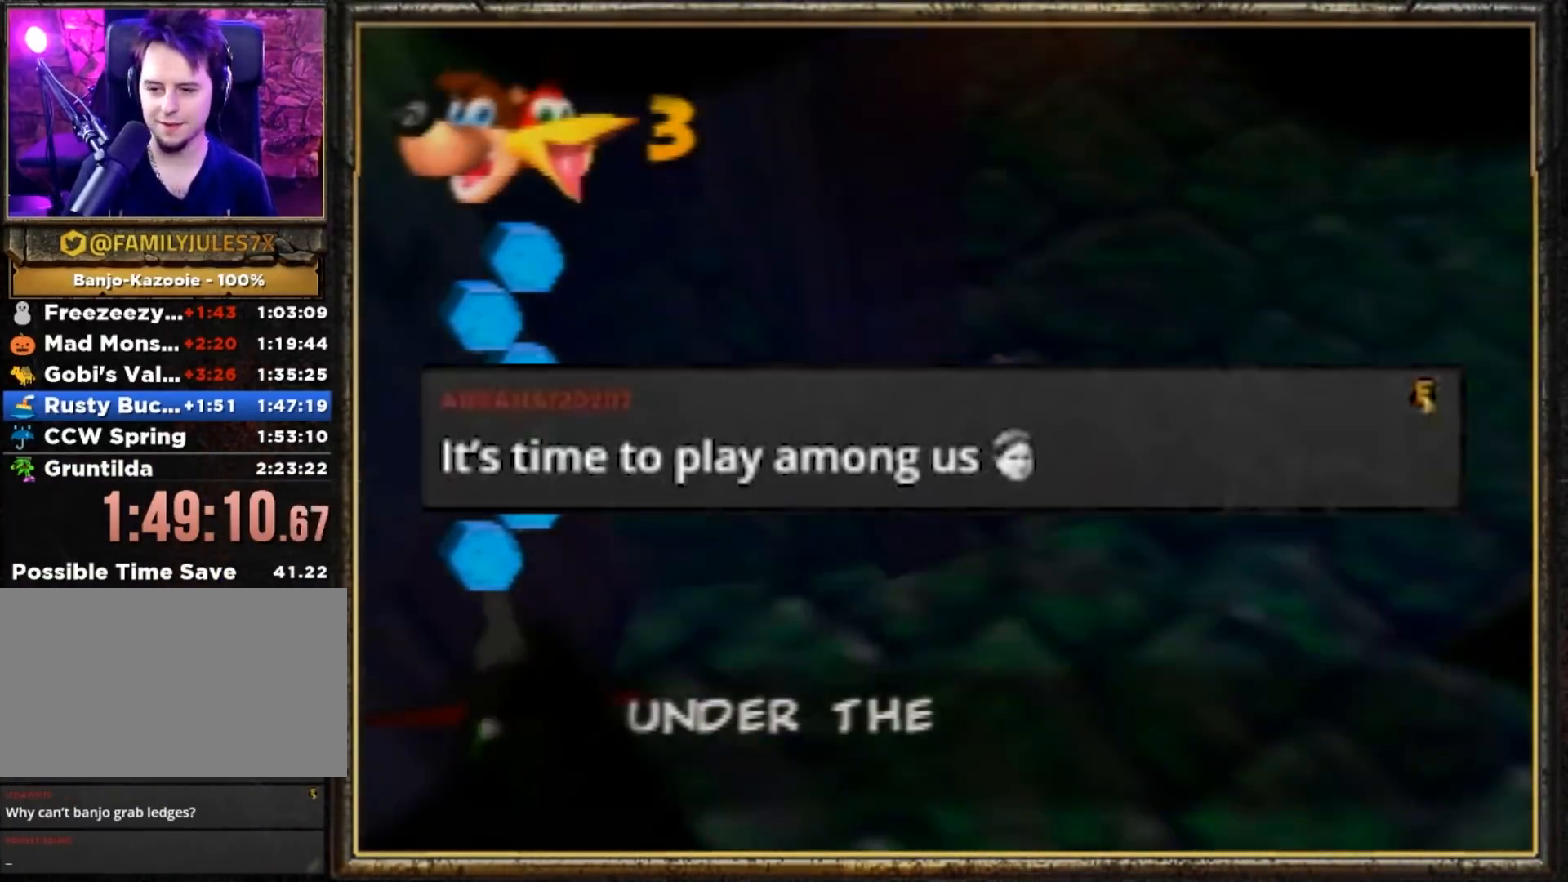
{"buttons": ["B", "R1"], "left_stick": "up", "events": [[150, "left_stick", "up"]]}
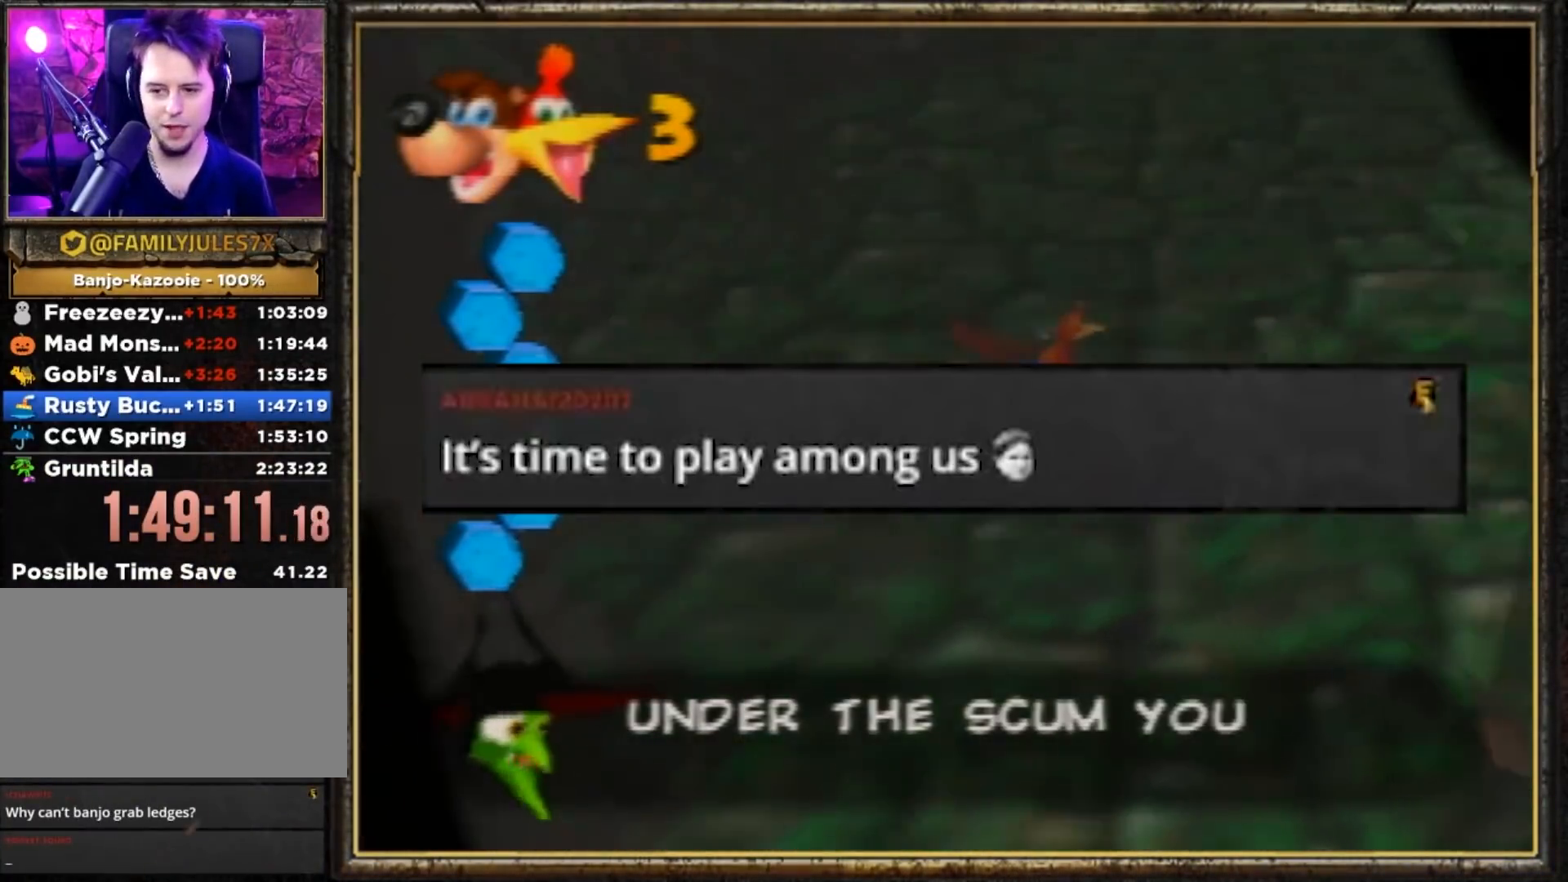
{"buttons": ["B", "R1"], "left_stick": "center", "events": [[50, "left_stick", "center"], [116, "left_stick", "down-left"], [350, "left_stick", "down"], [484, "left_stick", "center"]]}
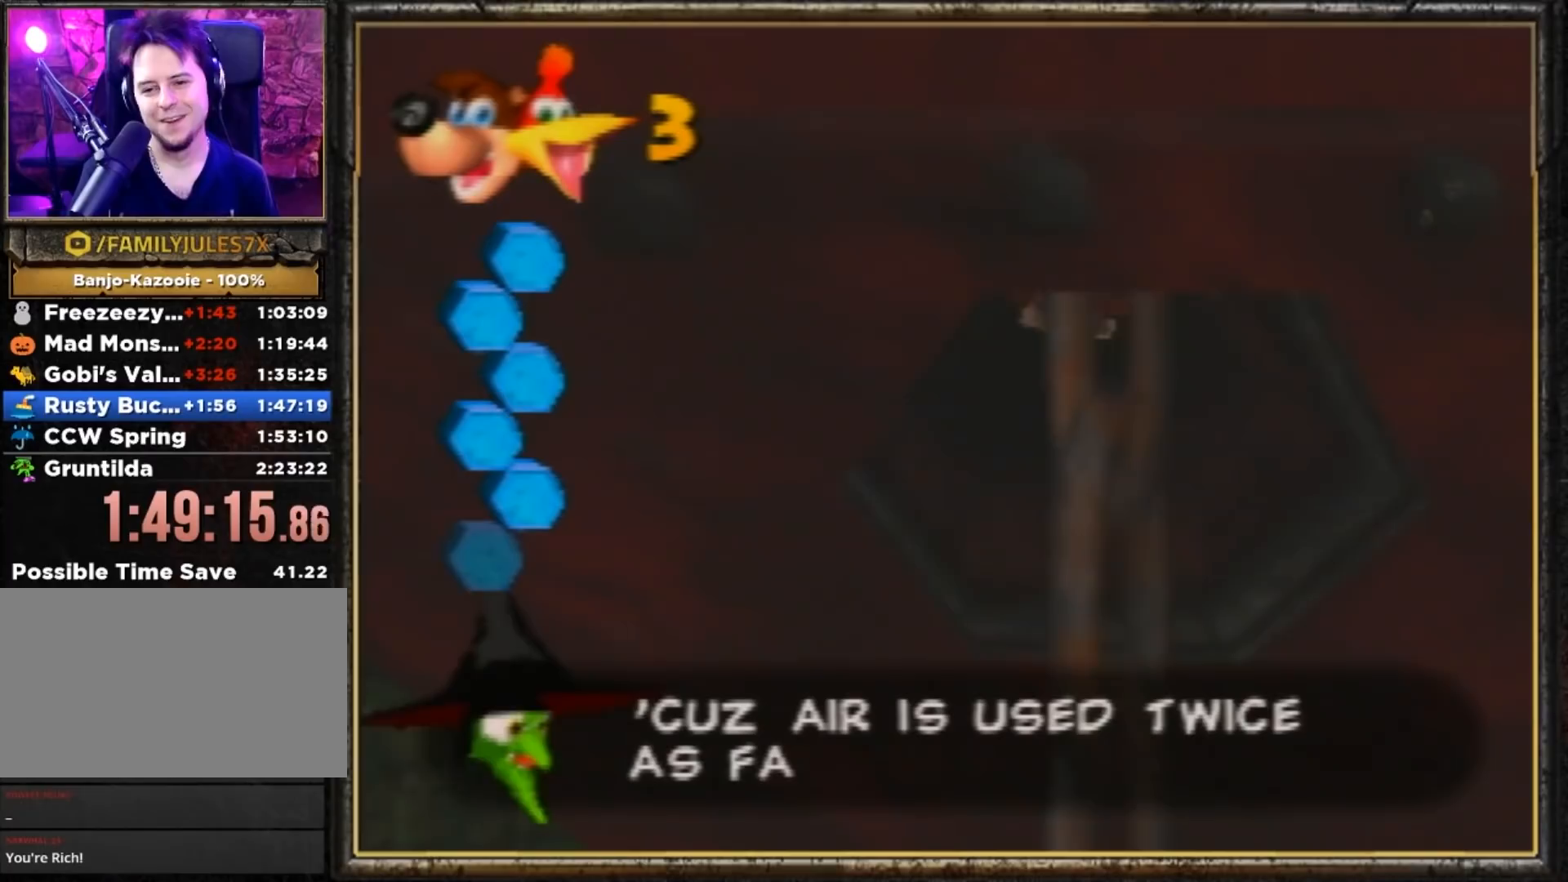
{"buttons": ["B", "R1"], "left_stick": "center", "events": [[167, "left_stick", "up-left"], [367, "left_stick", "center"]]}
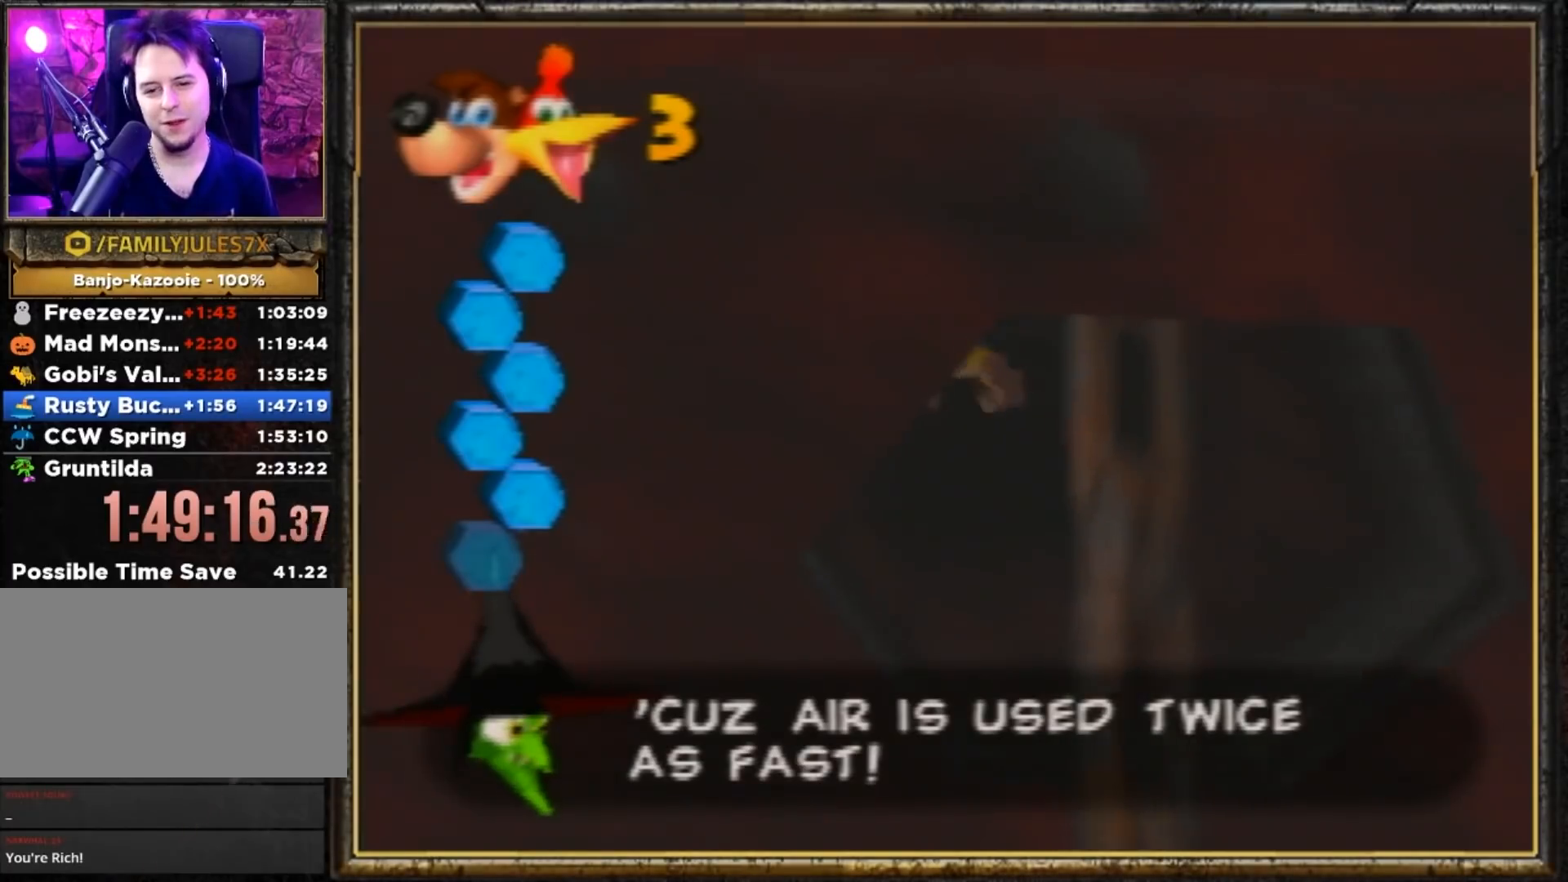
{"buttons": ["B", "R1"], "left_stick": "down-right", "events": [[200, "left_stick", "down"], [300, "left_stick", "down-right"]]}
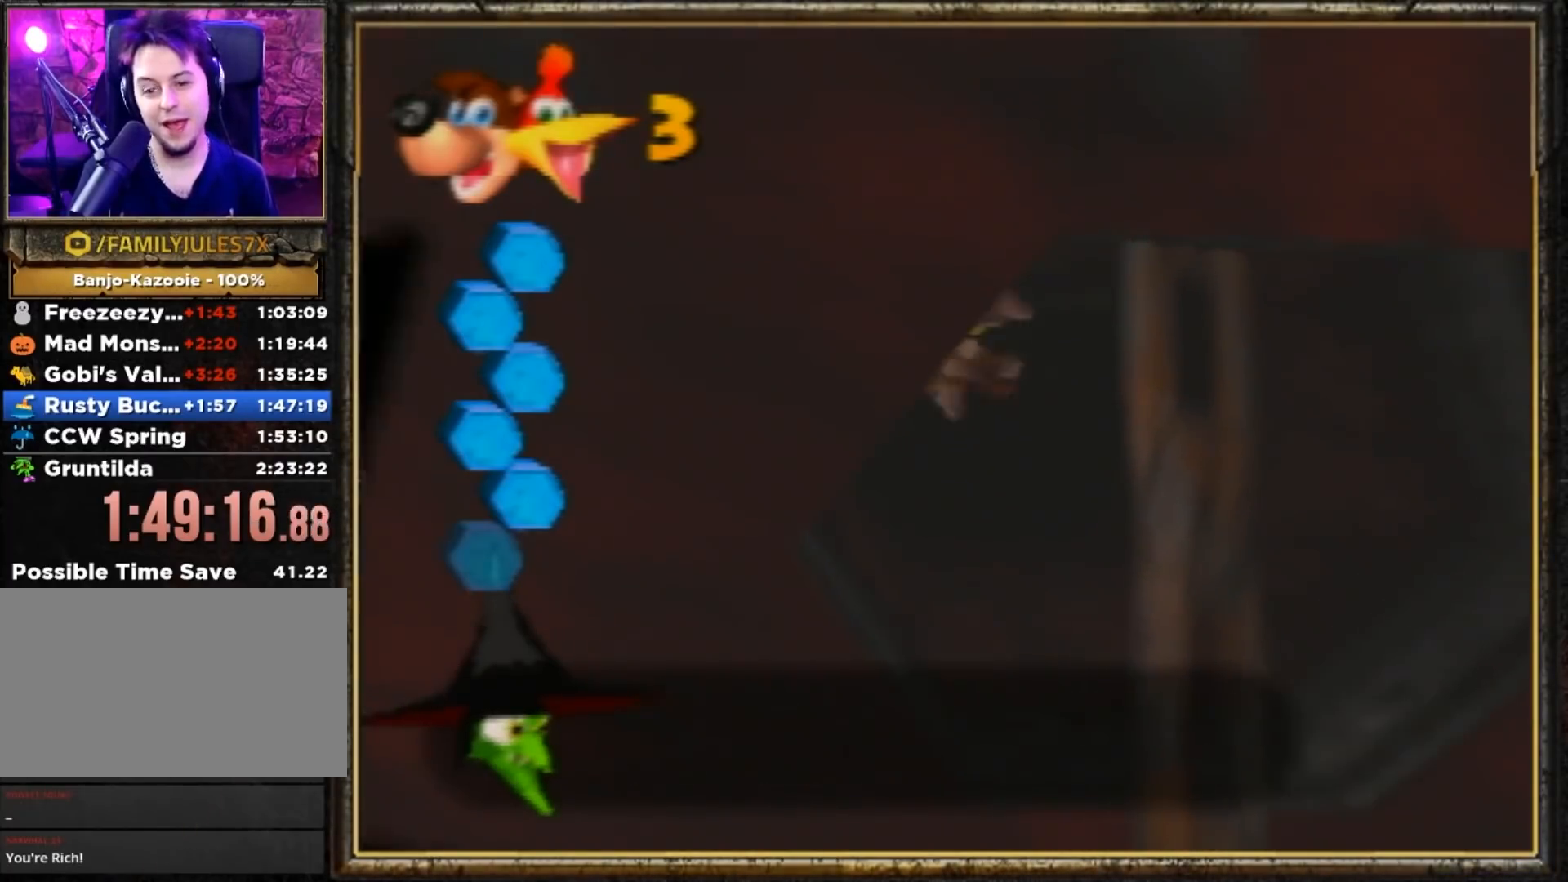
{"buttons": [], "left_stick": "center", "events": [[34, "left_stick", "up-right"], [300, "left_stick", "center"], [367, "B", "up"], [401, "R1", "up"]]}
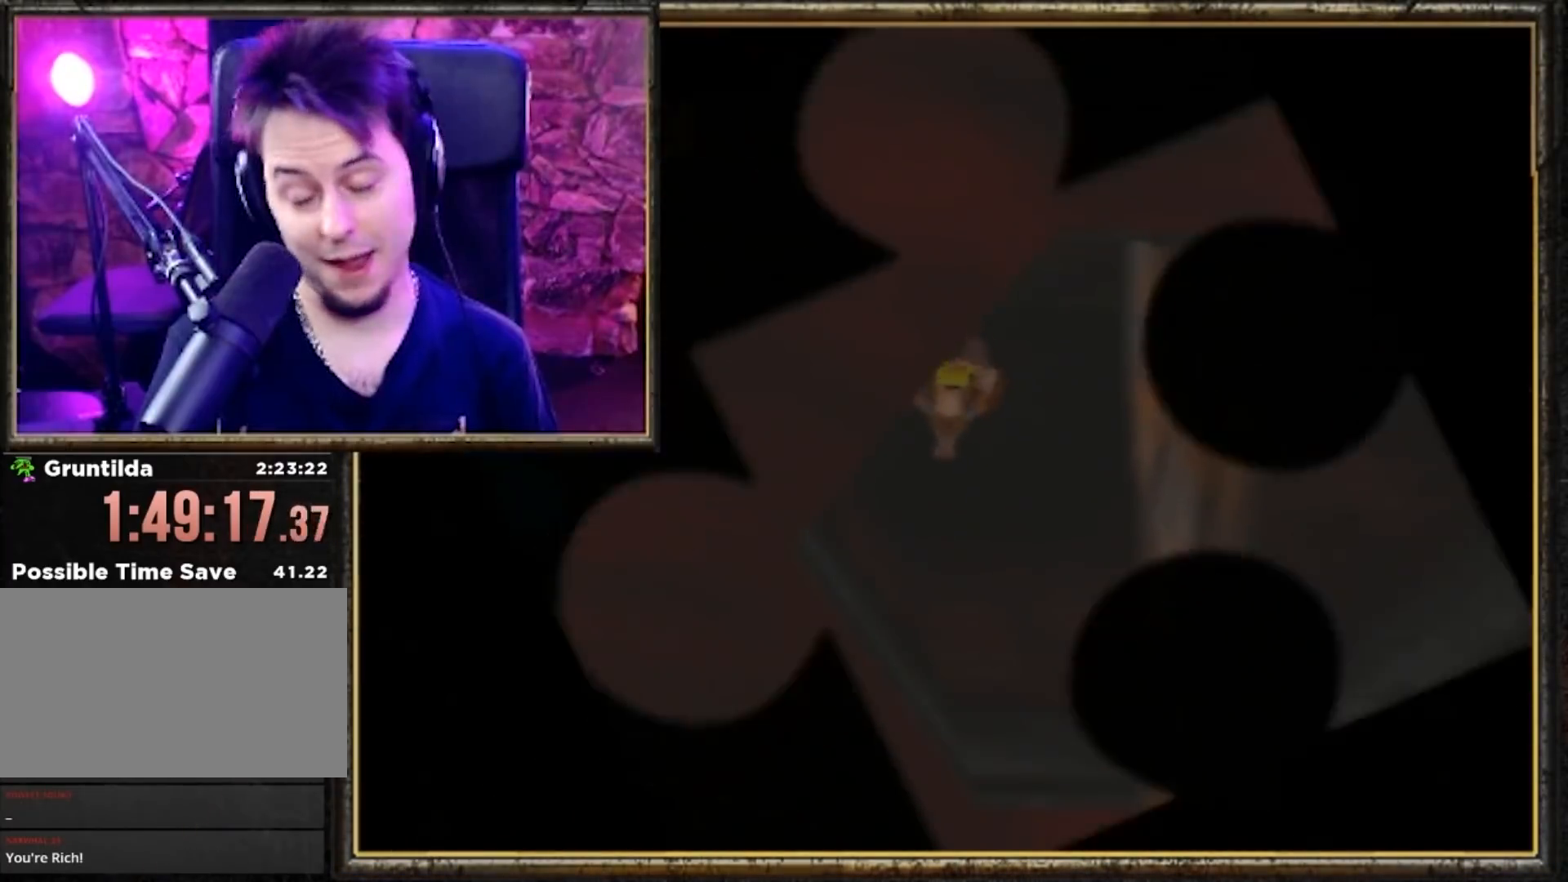
{"buttons": ["B", "R1"], "left_stick": "center", "events": [[167, "B", "down"], [167, "R1", "down"]]}
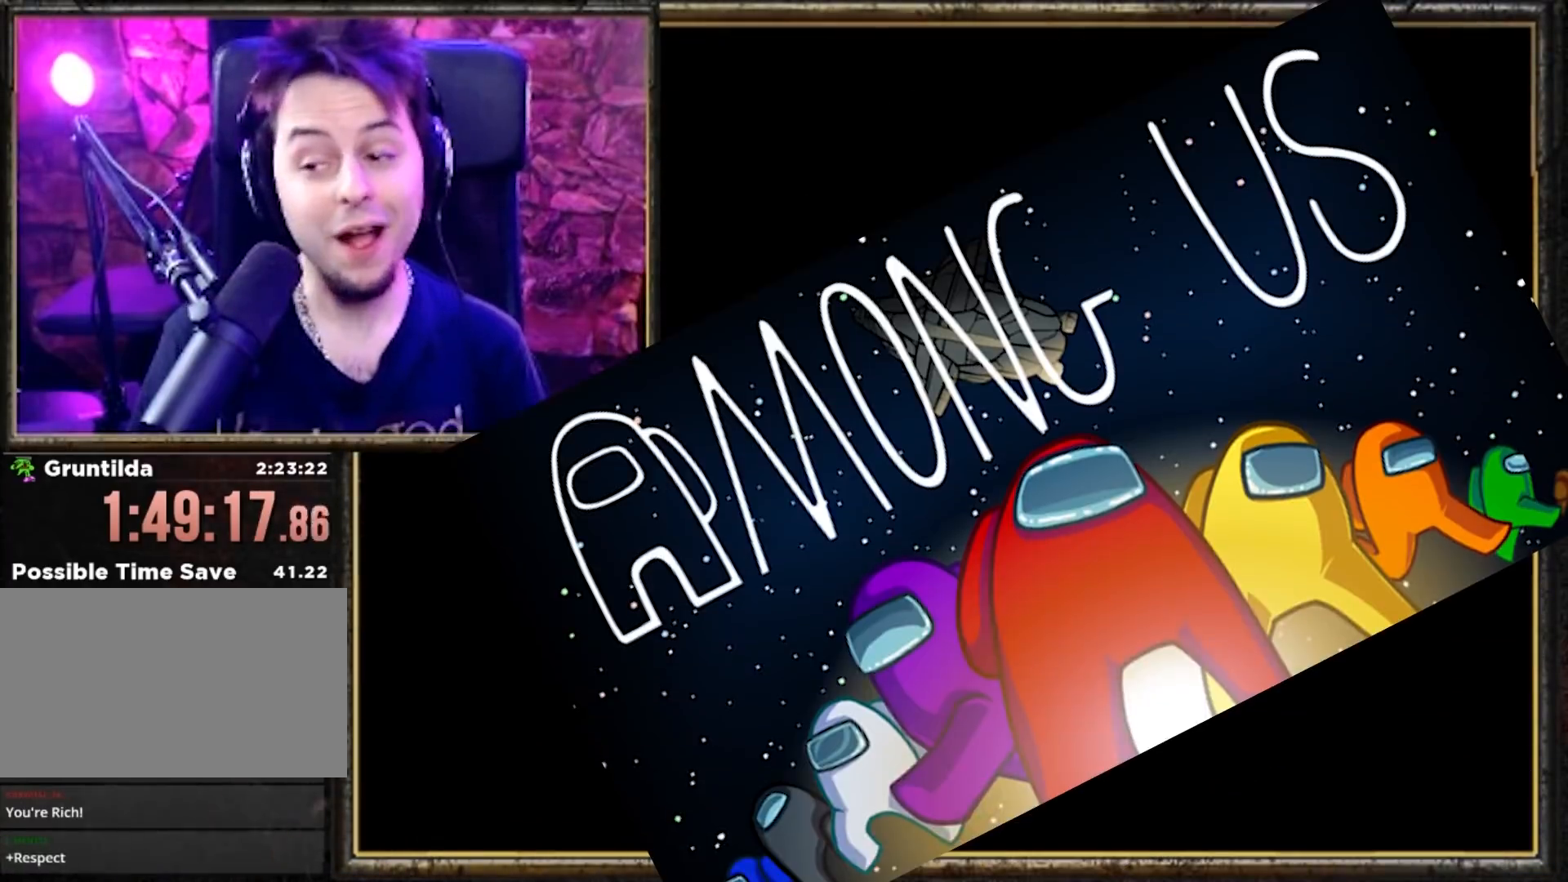
{"buttons": [], "left_stick": "center", "events": [[250, "B", "up"], [250, "R1", "up"]]}
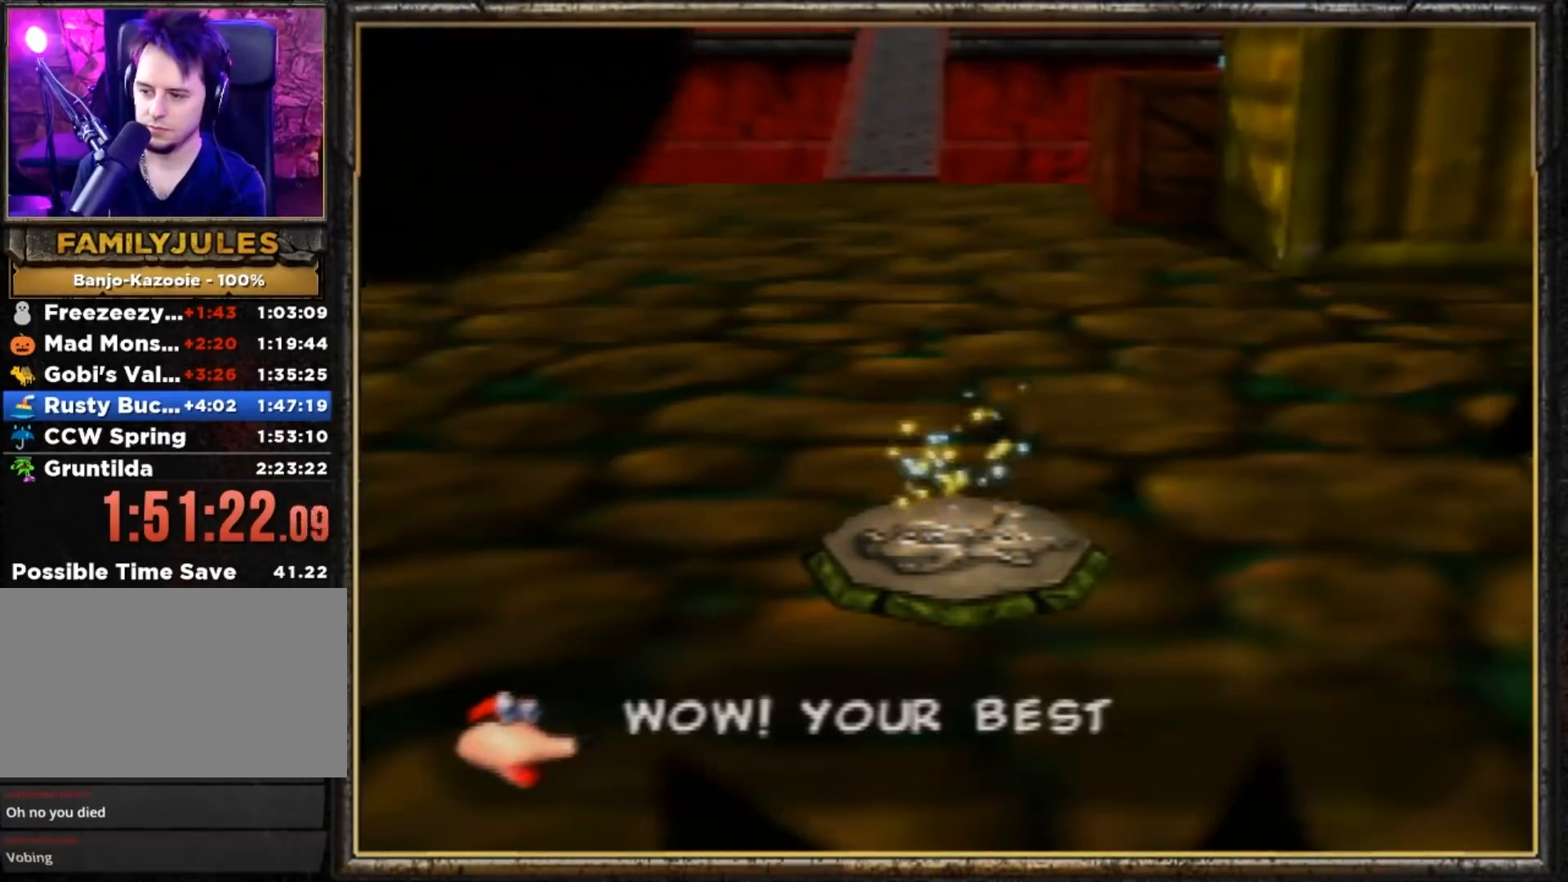
{"buttons": [], "left_stick": "center", "events": []}
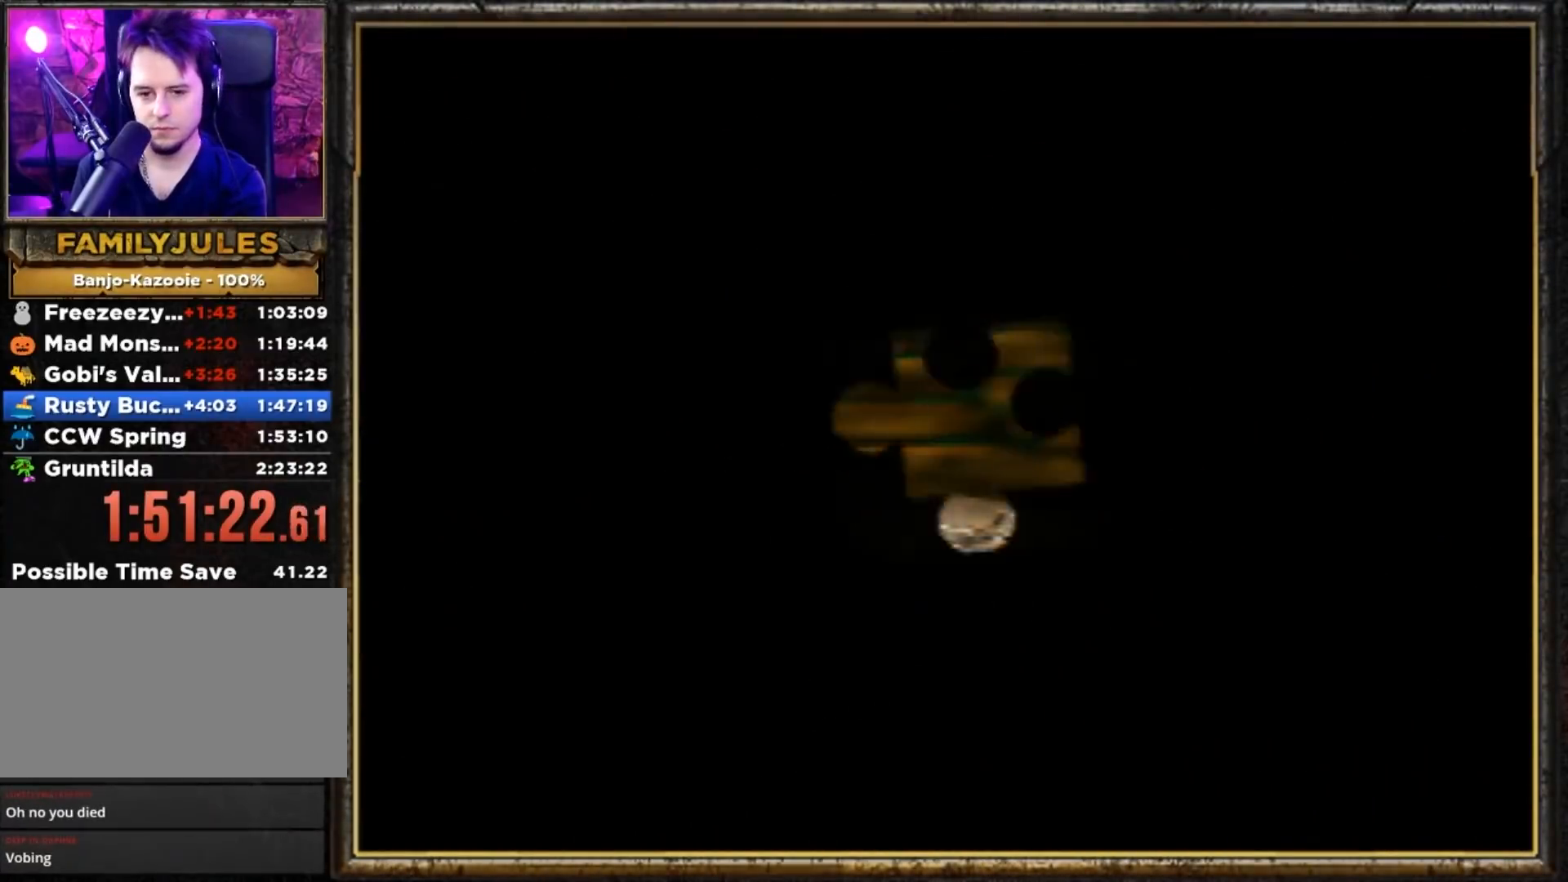
{"buttons": [], "left_stick": "center", "events": []}
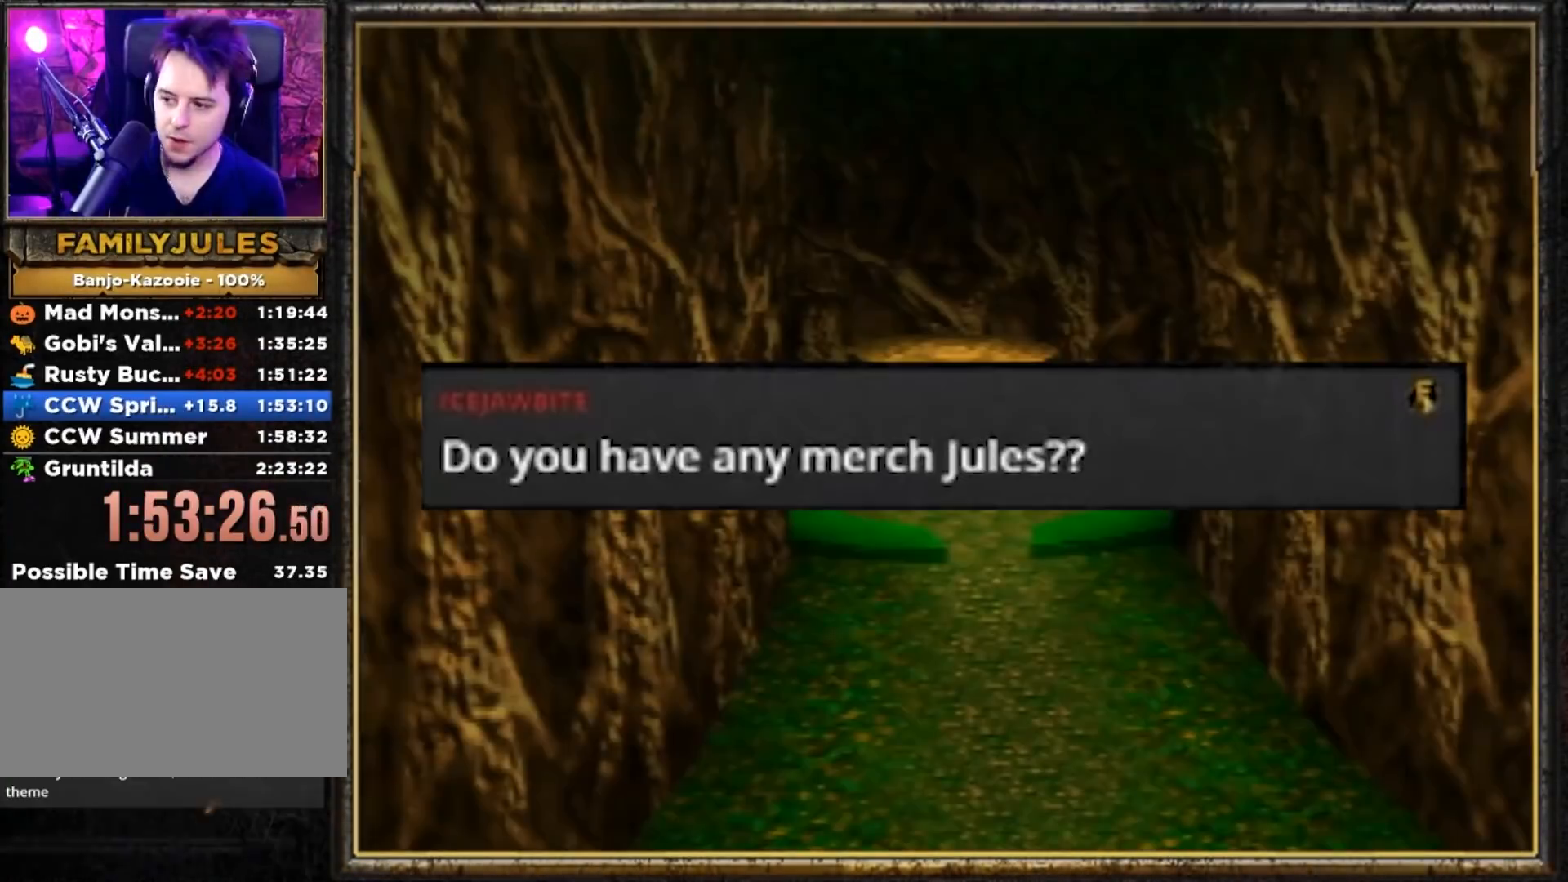
{"buttons": [], "left_stick": "center", "events": []}